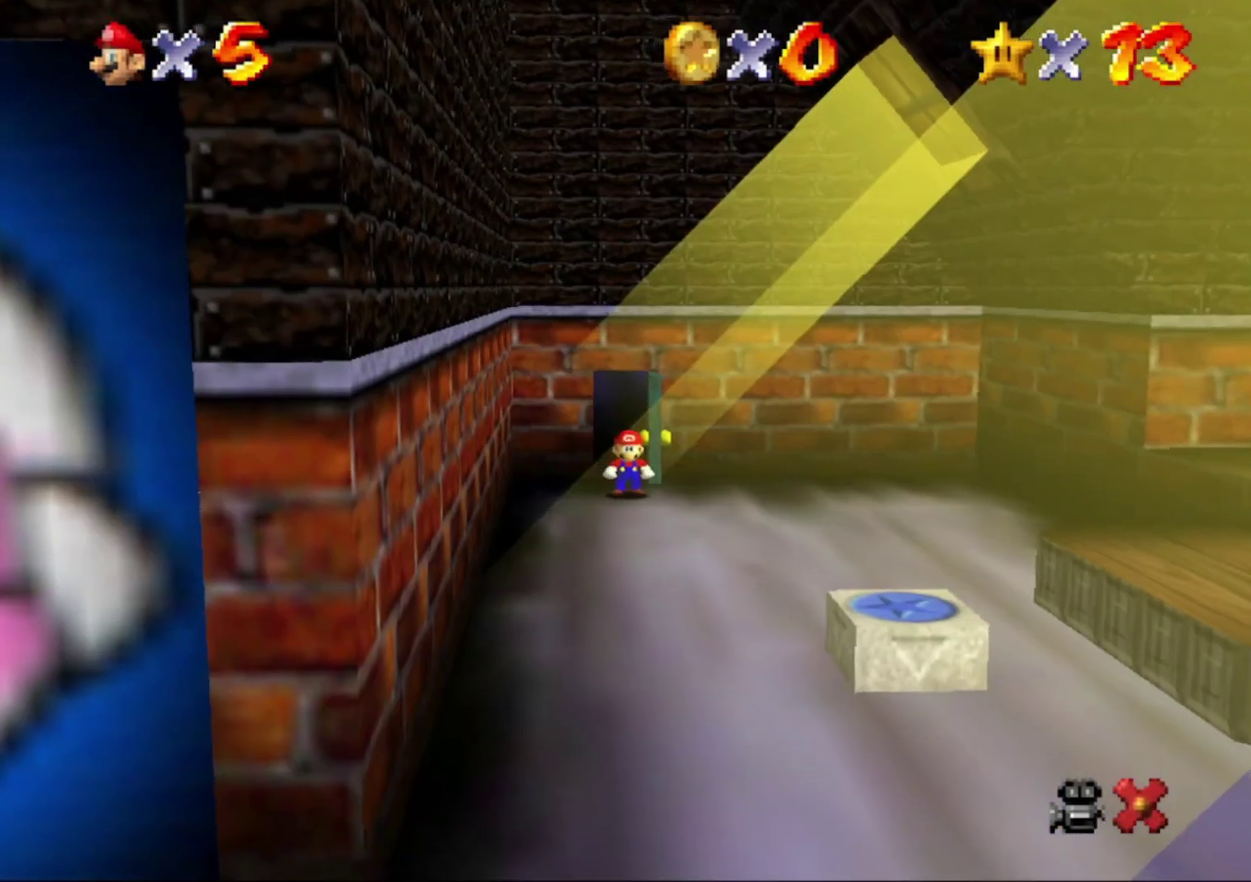
Gameplay with a controller (Nintendo layout); each line is a JSON object with the inputs held at the frame after it. "events" lists button and stick changes between this image and that frame as [ms after this image, input, new state], when the widget could be followed in between. This overlay highlights the sticks when they move; stick clicks (L3) are not distinguishable. Not read: L3 R3.
{"buttons": [], "left_stick": "down-right"}
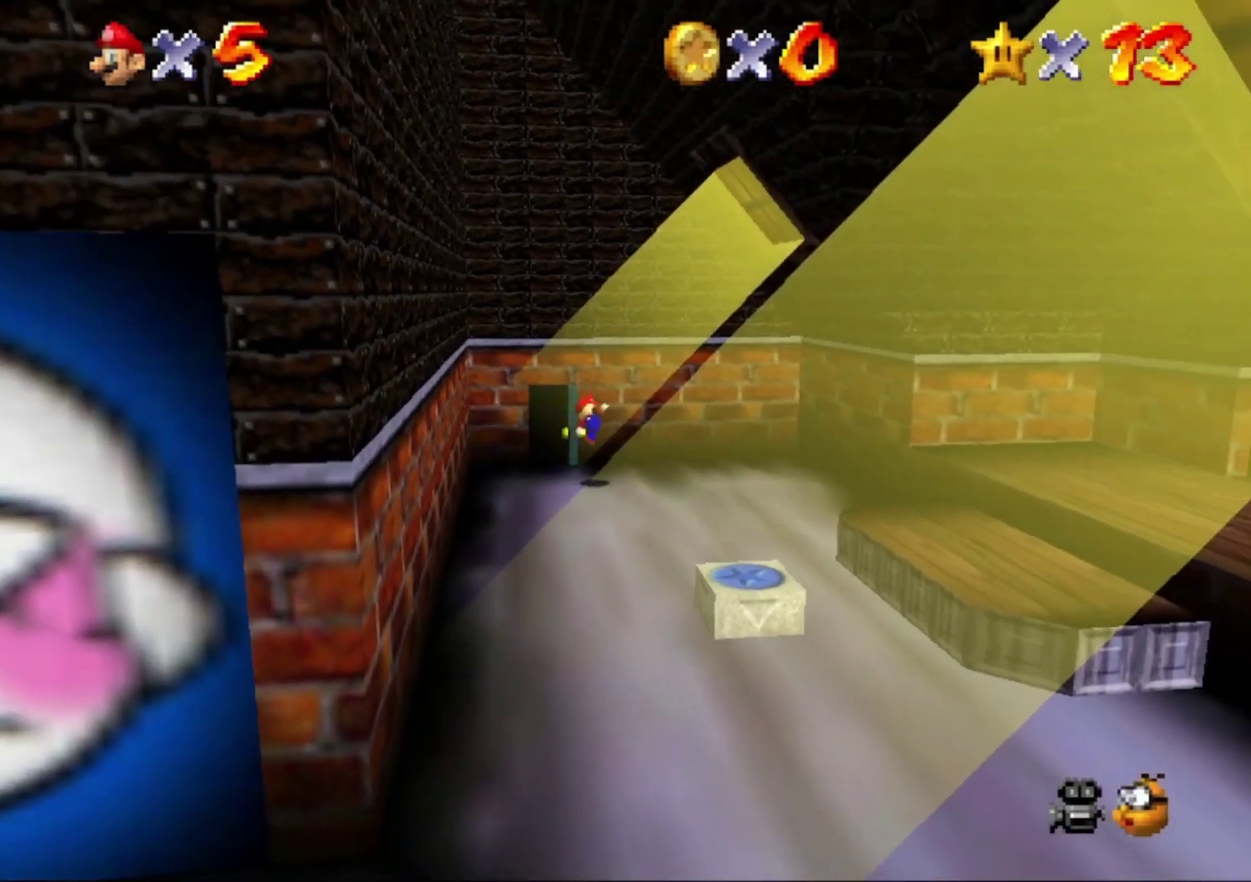
{"buttons": [], "left_stick": "down-right", "events": [[300, "Z", "down"], [333, "A", "down"], [433, "Z", "up"], [467, "A", "up"]]}
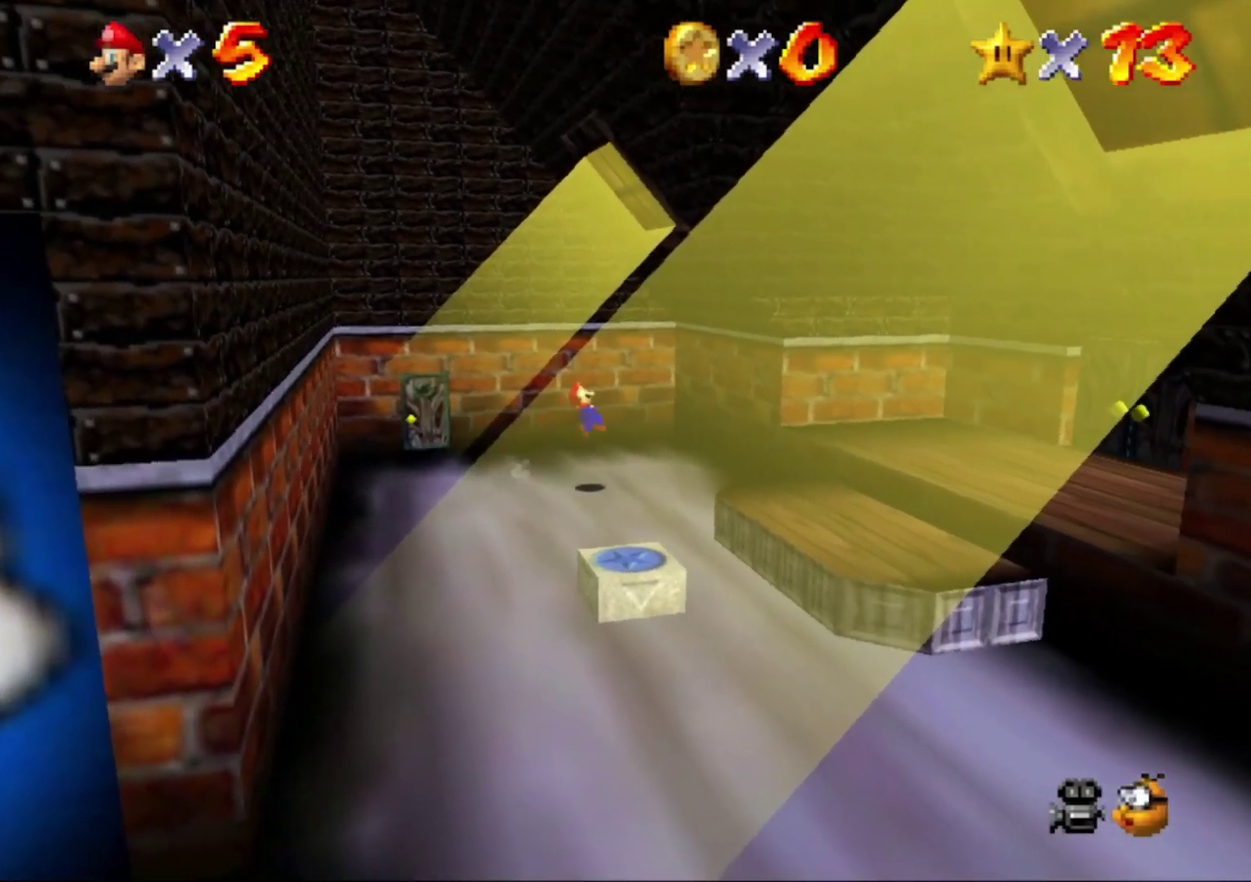
{"buttons": [], "left_stick": "down-right", "events": []}
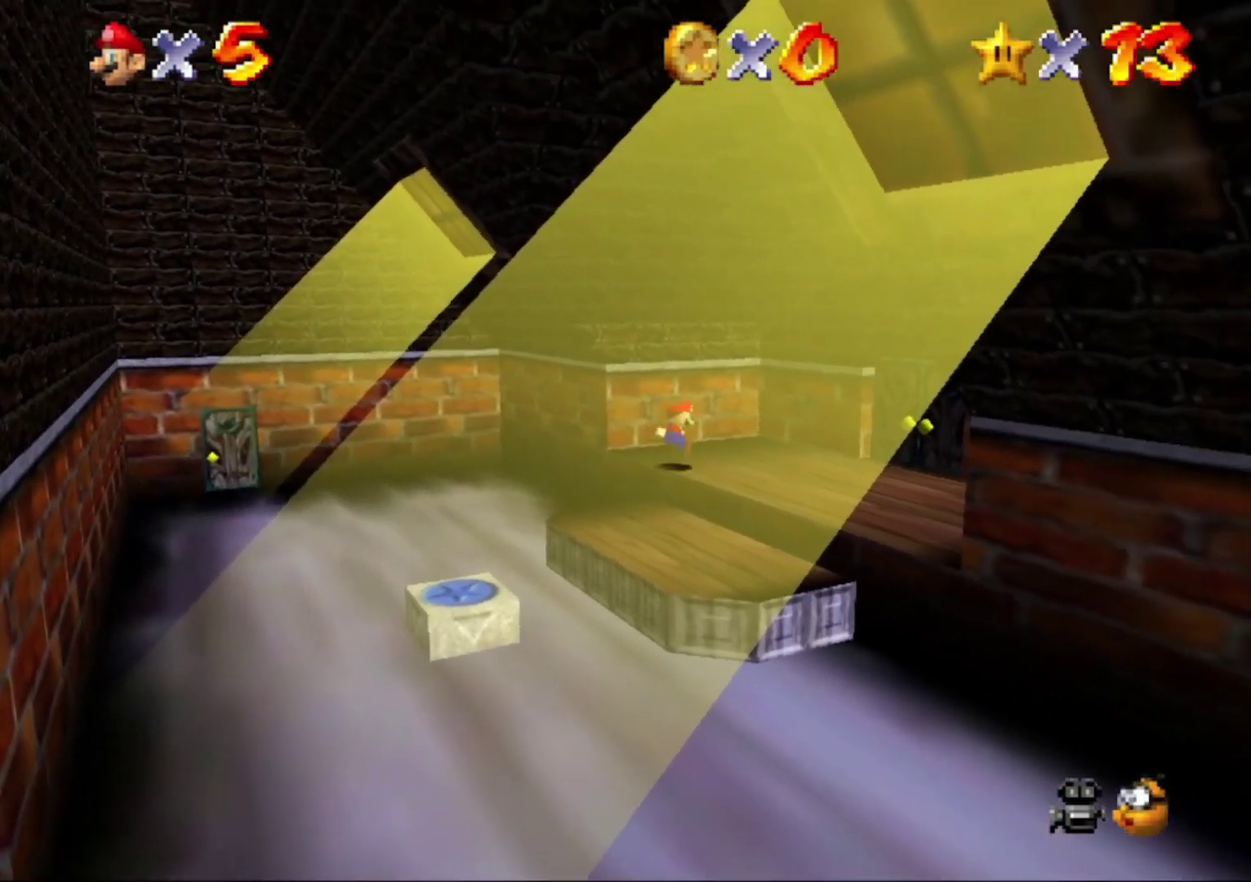
{"buttons": [], "left_stick": "up", "events": [[67, "left_stick", "right"], [333, "left_stick", "up-right"], [500, "left_stick", "up"]]}
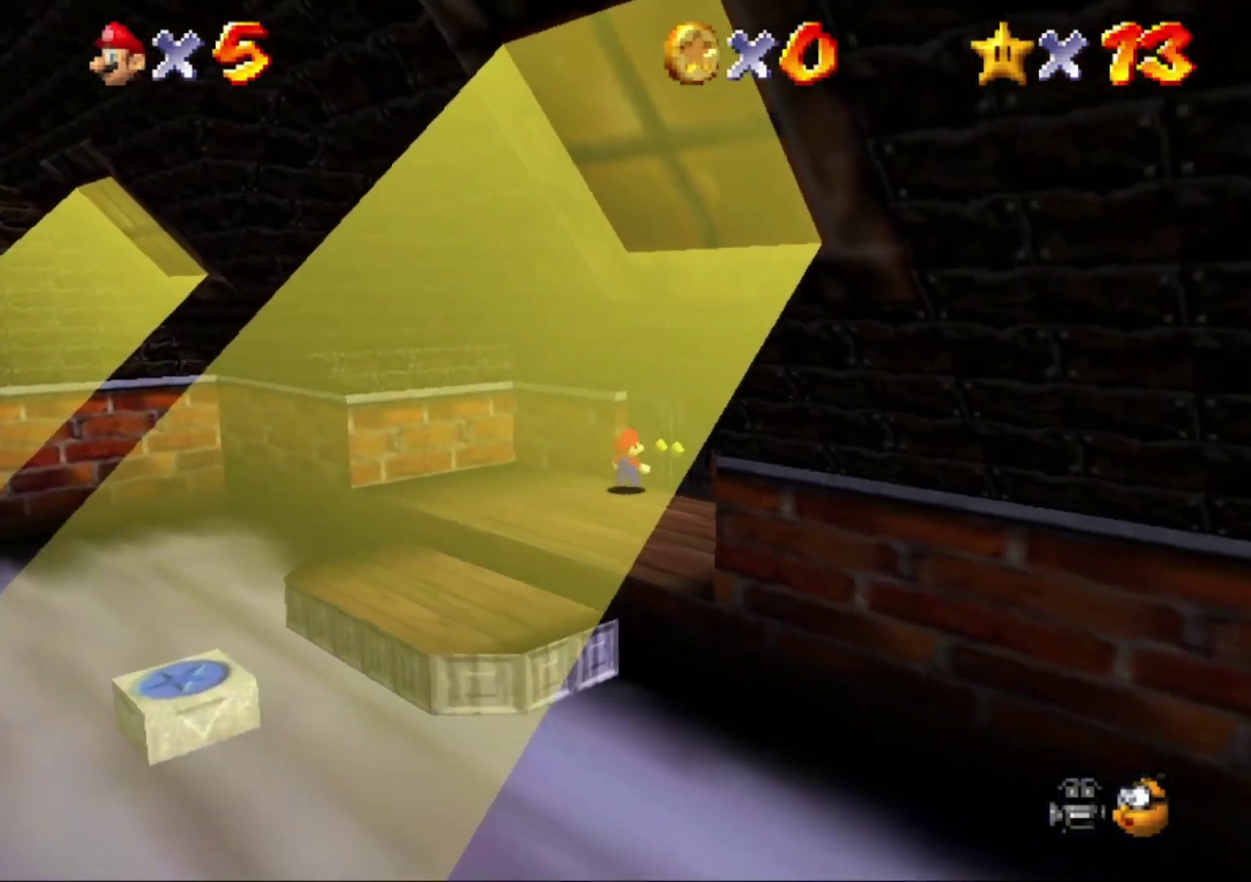
{"buttons": [], "left_stick": "center", "events": [[333, "left_stick", "center"]]}
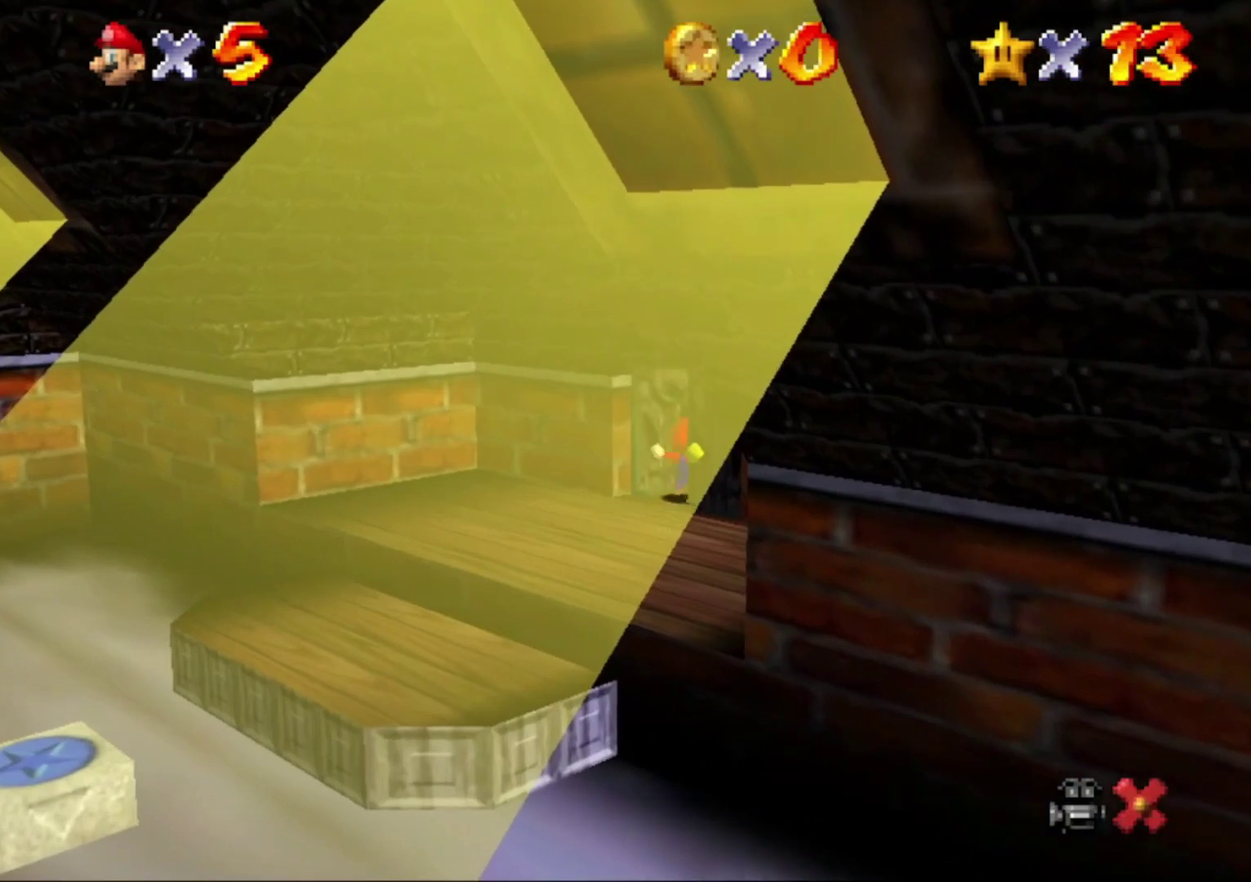
{"buttons": [], "left_stick": "up-right", "events": [[400, "left_stick", "up-right"]]}
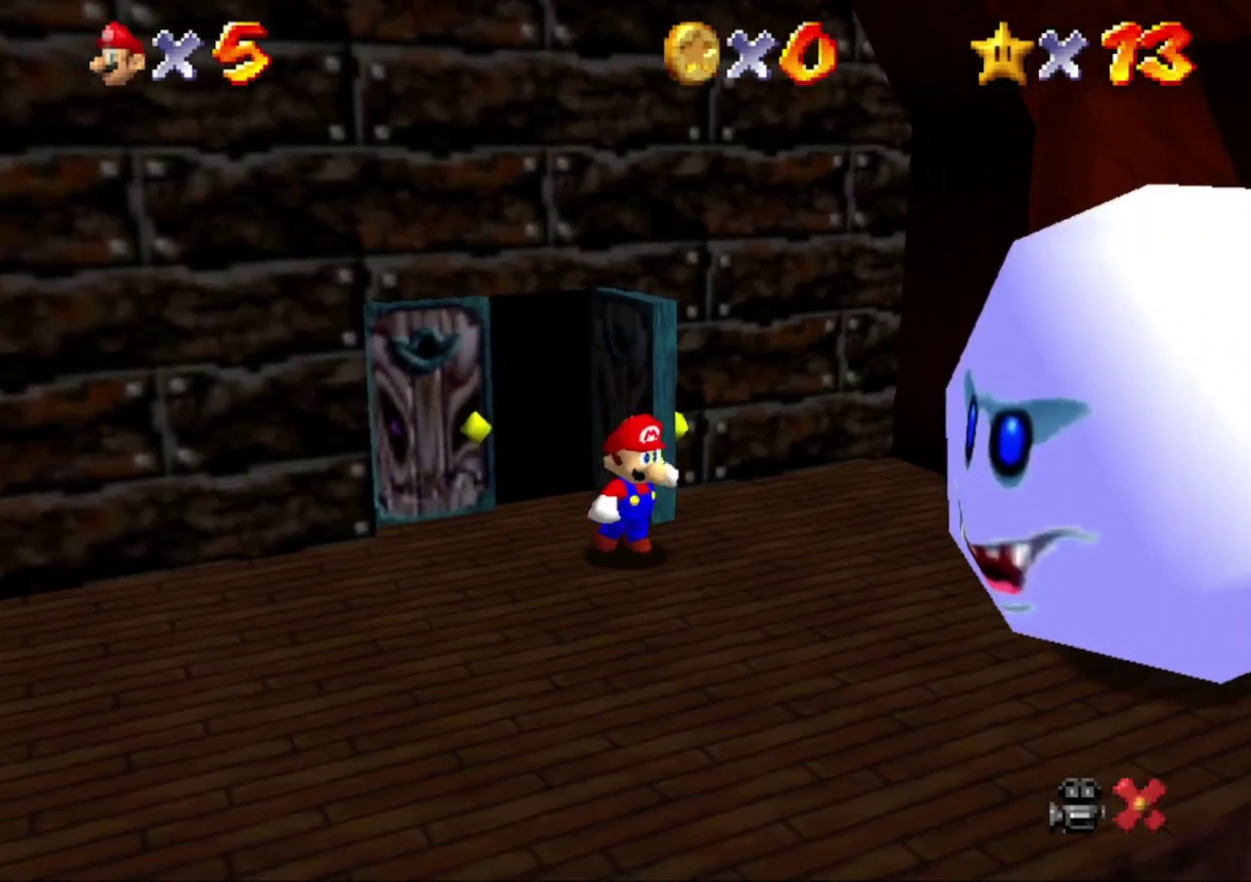
{"buttons": [], "left_stick": "up-right", "events": []}
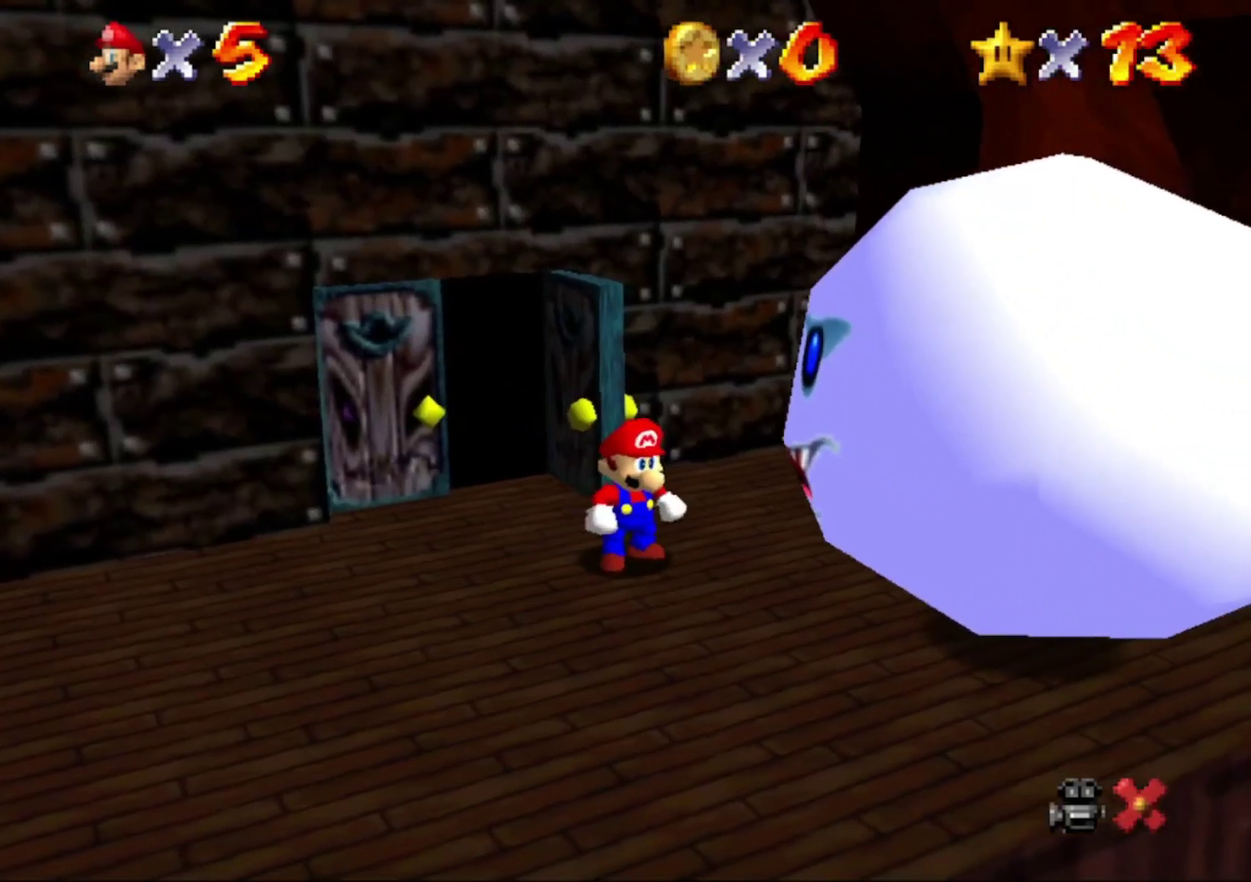
{"buttons": [], "left_stick": "up-right", "events": [[300, "A", "down"], [300, "Z", "down"], [400, "A", "up"], [467, "Z", "up"]]}
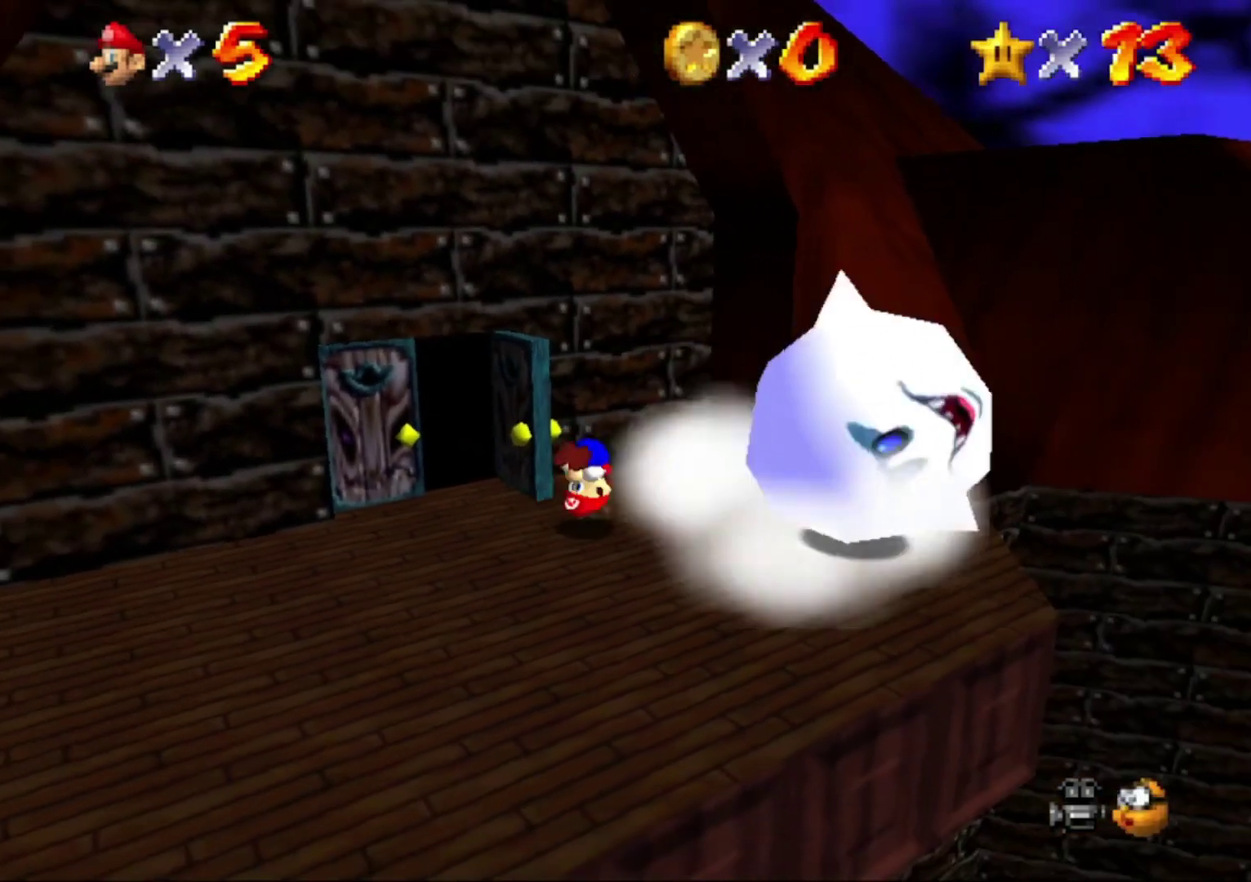
{"buttons": [], "left_stick": "right", "events": [[267, "left_stick", "right"]]}
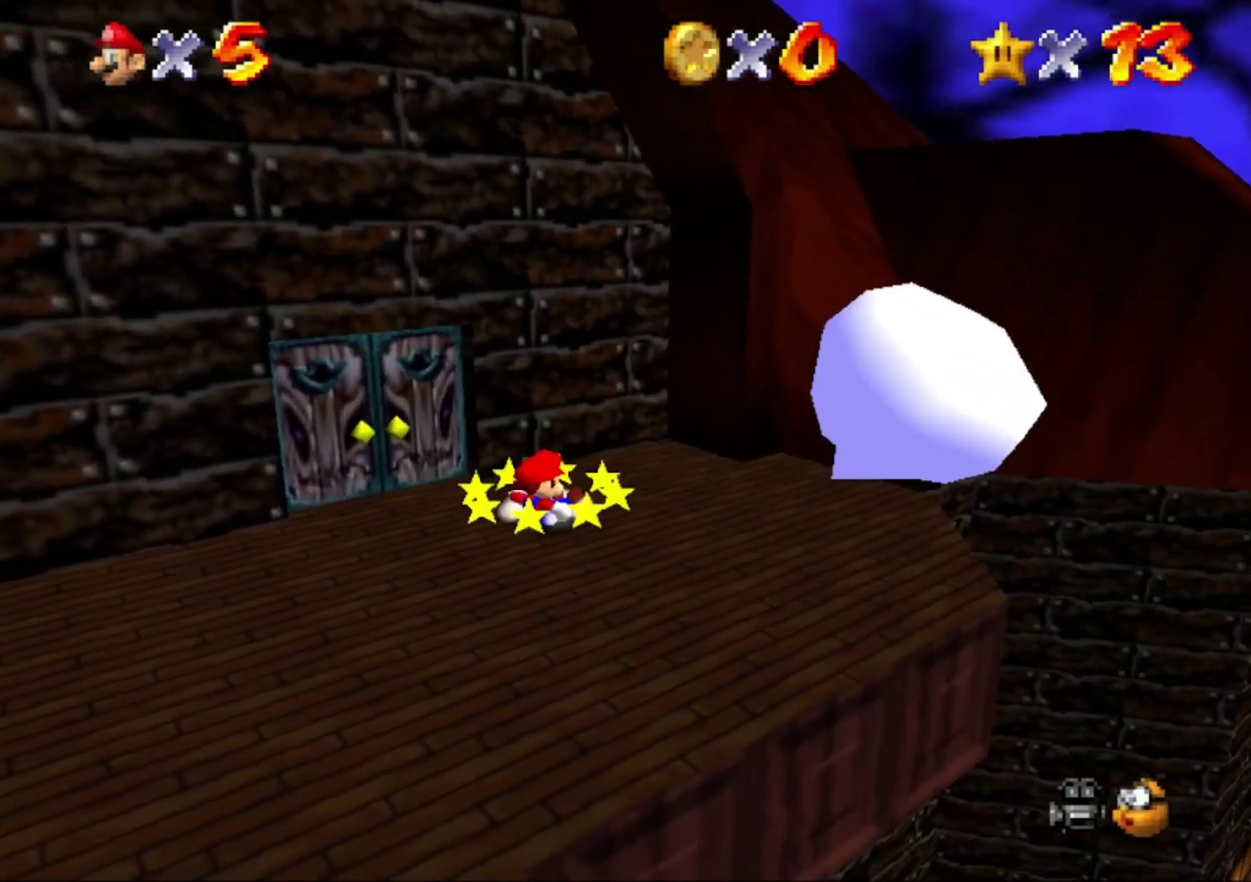
{"buttons": [], "left_stick": "right", "events": []}
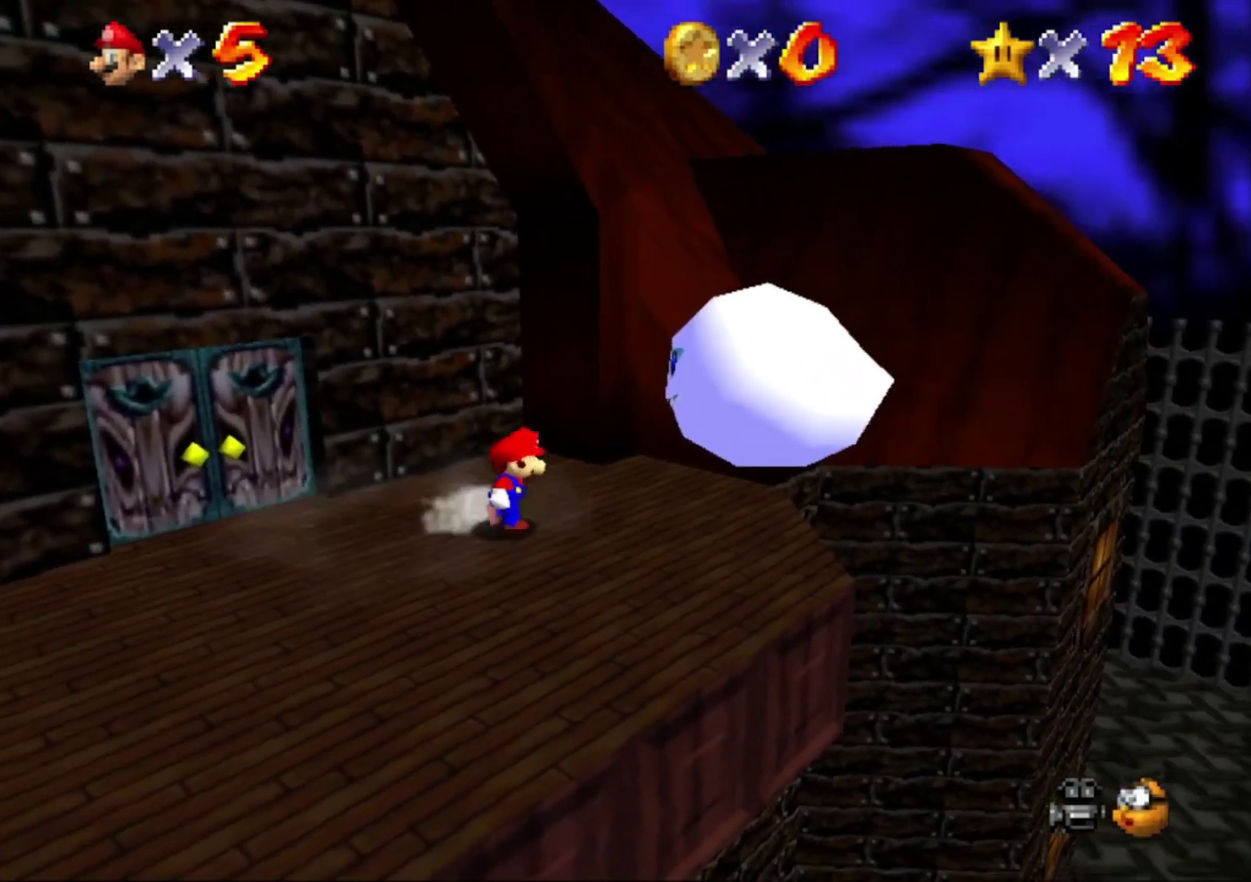
{"buttons": ["B"], "left_stick": "center", "events": [[267, "left_stick", "up-right"], [433, "B", "down"], [433, "left_stick", "center"]]}
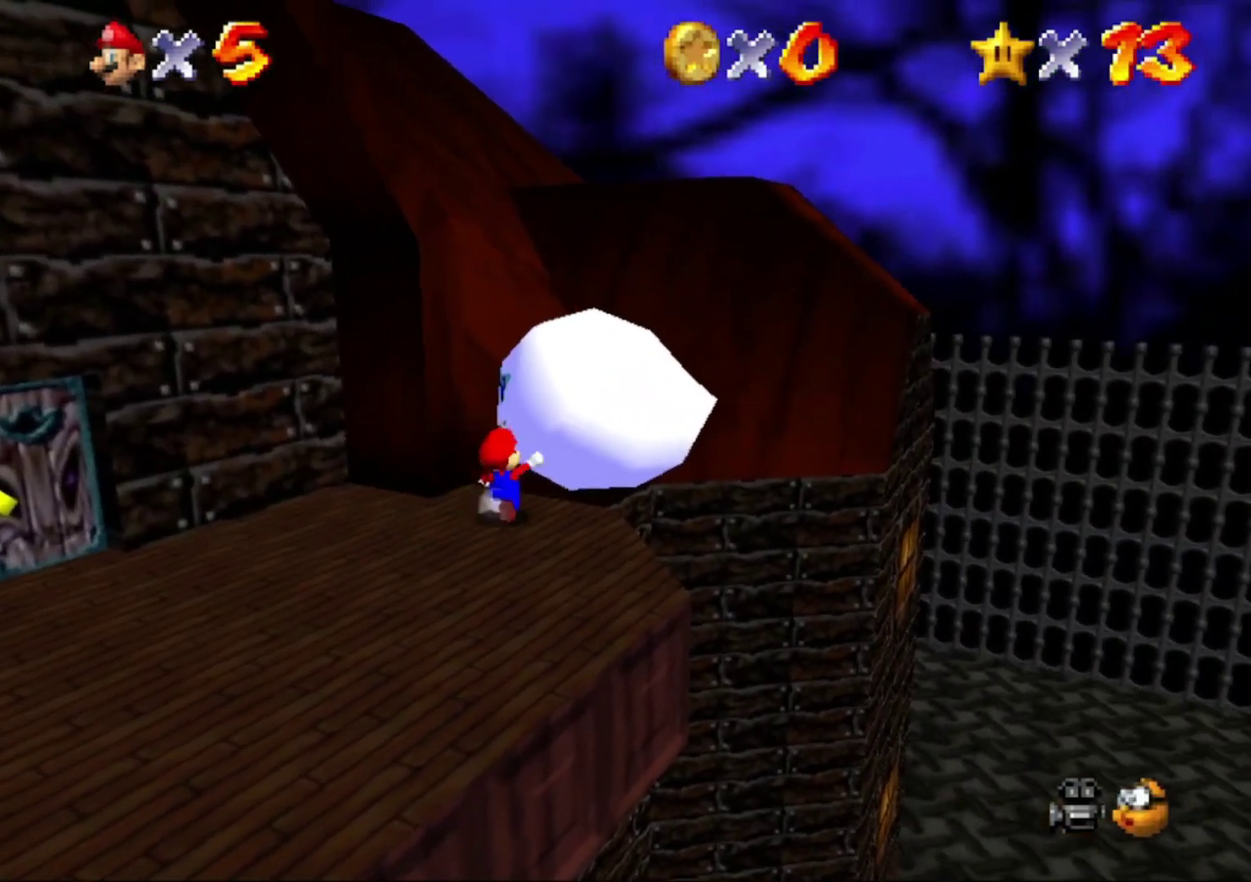
{"buttons": [], "left_stick": "up-right", "events": [[33, "B", "up"], [400, "left_stick", "up-right"]]}
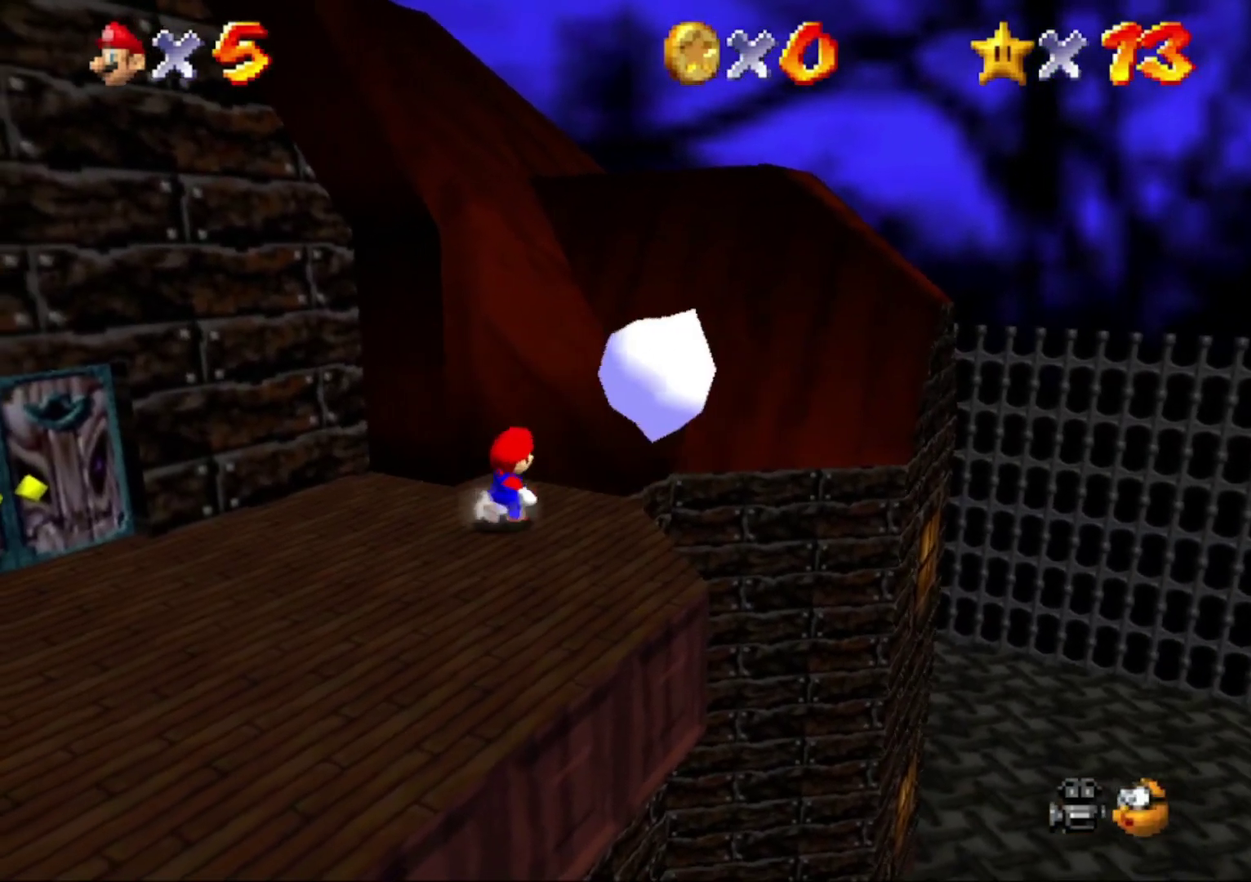
{"buttons": ["A", "Z"], "left_stick": "up", "events": [[133, "left_stick", "up"], [367, "Z", "down"], [433, "A", "down"]]}
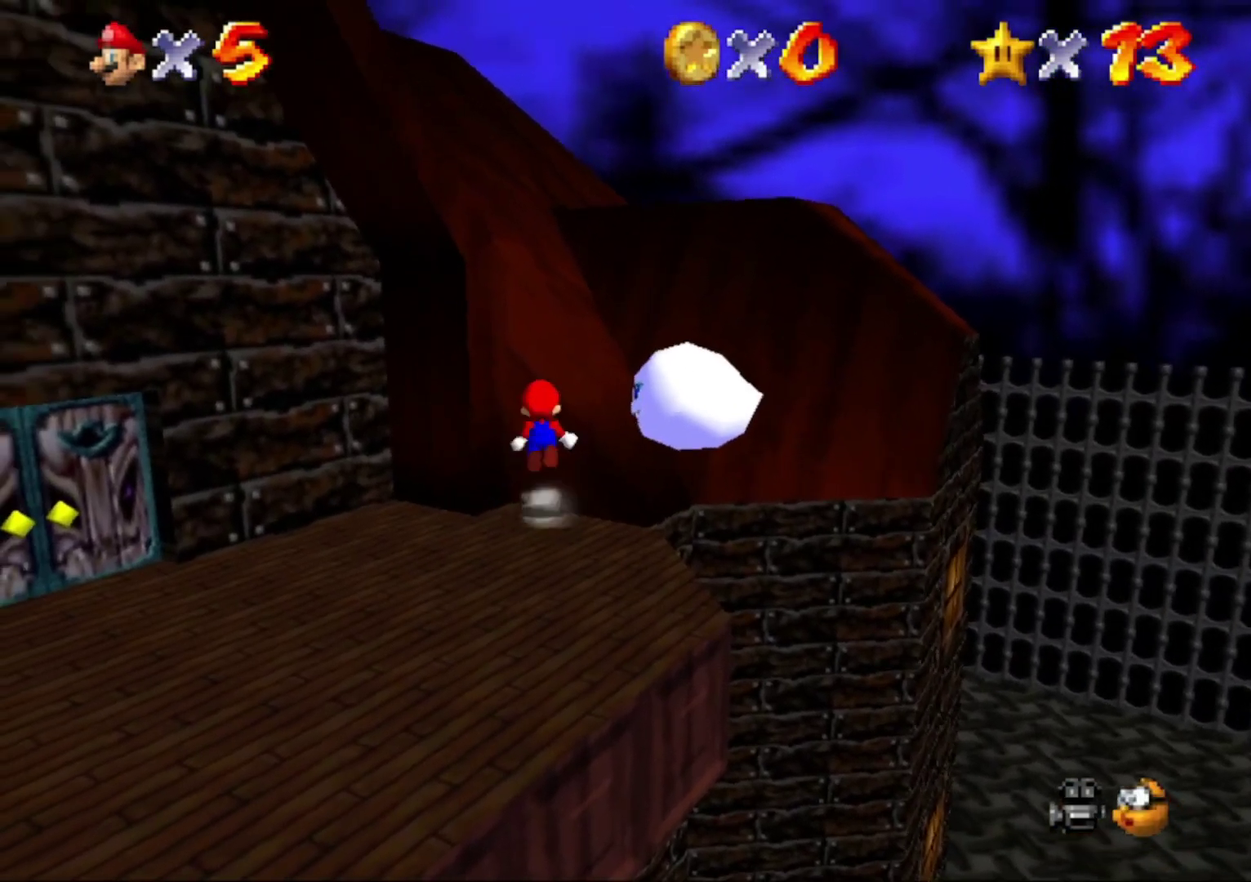
{"buttons": [], "left_stick": "up-left", "events": [[33, "Z", "up"], [67, "A", "up"], [433, "left_stick", "up-left"]]}
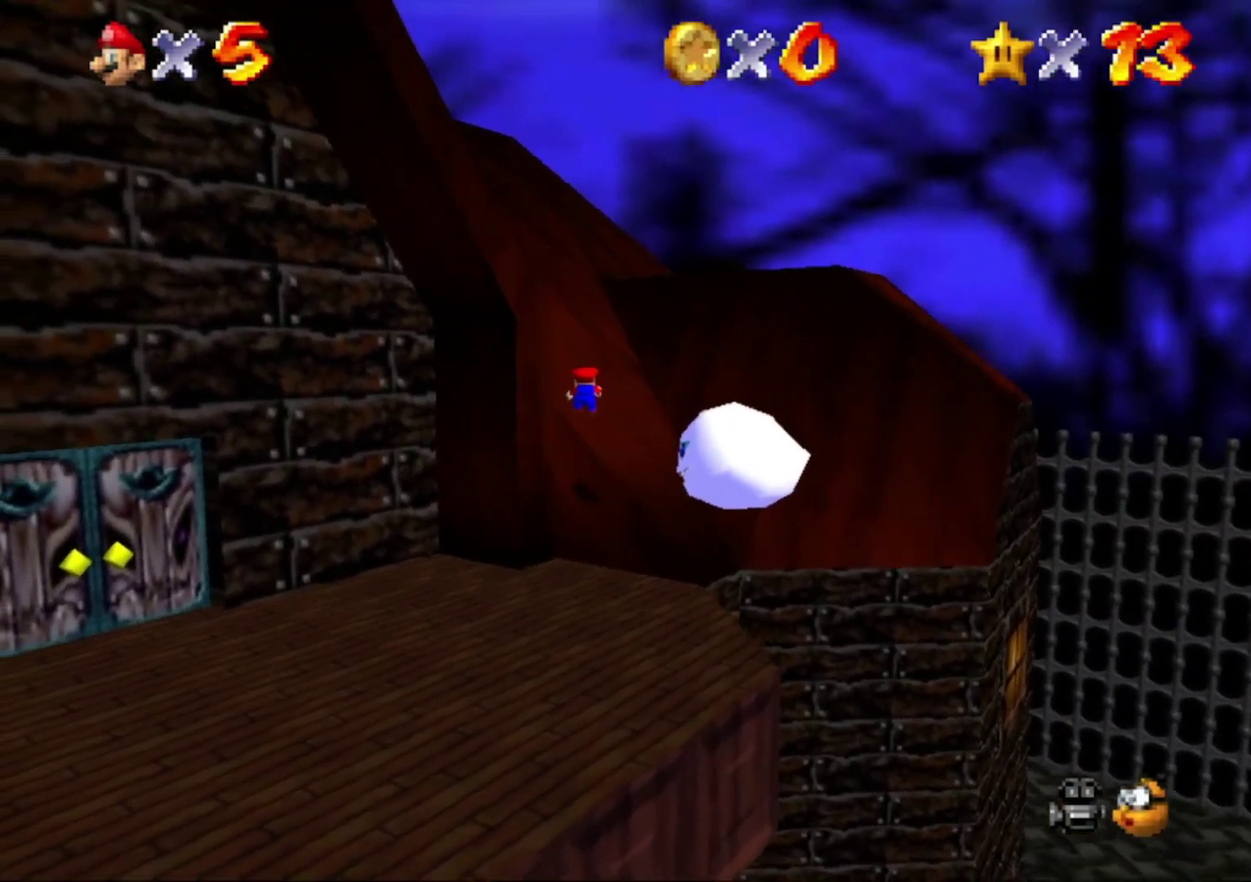
{"buttons": [], "left_stick": "up-left"}